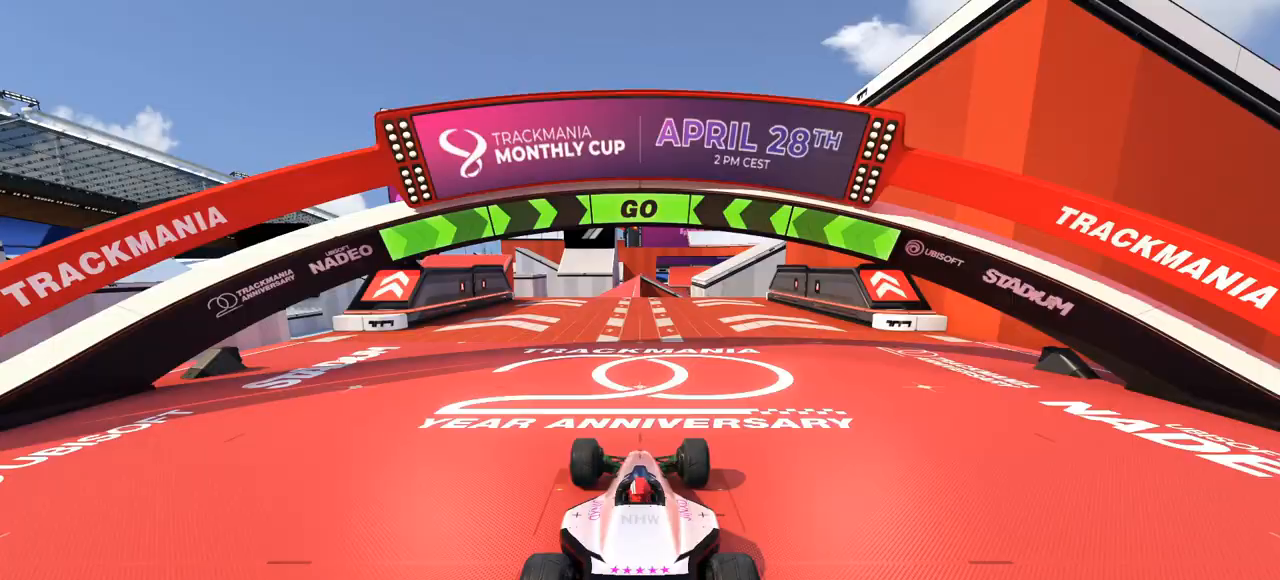
Gameplay with keyboard; each line is a JSON object with the keys held at the frame after it. "events" lists presses ("down") and releases ("up") of "down", "left", "right" and "up" between this image and that frame as [ms after this image, input, new state], when the widget could be followed in between. No other keys are recorded. Mouse input is not recorded.
{"keys": ["up"], "events": [[33, "up", "down"], [200, "left", "down"], [233, "left", "up"]]}
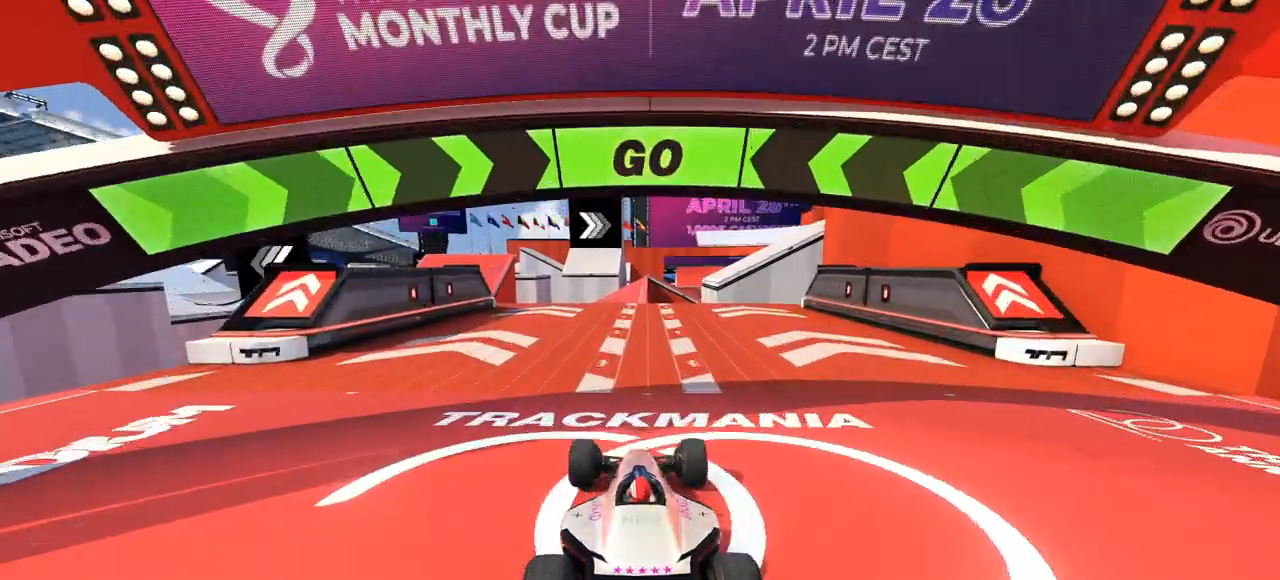
{"keys": ["up"], "events": [[300, "right", "down"], [400, "right", "up"]]}
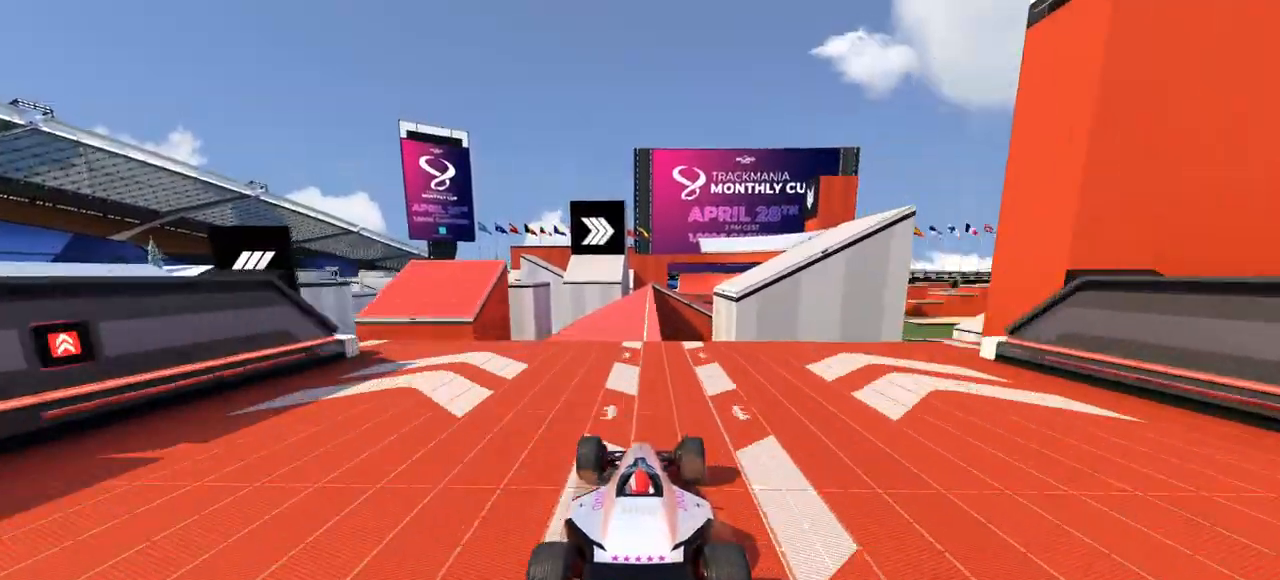
{"keys": ["right", "up"], "events": [[500, "right", "down"]]}
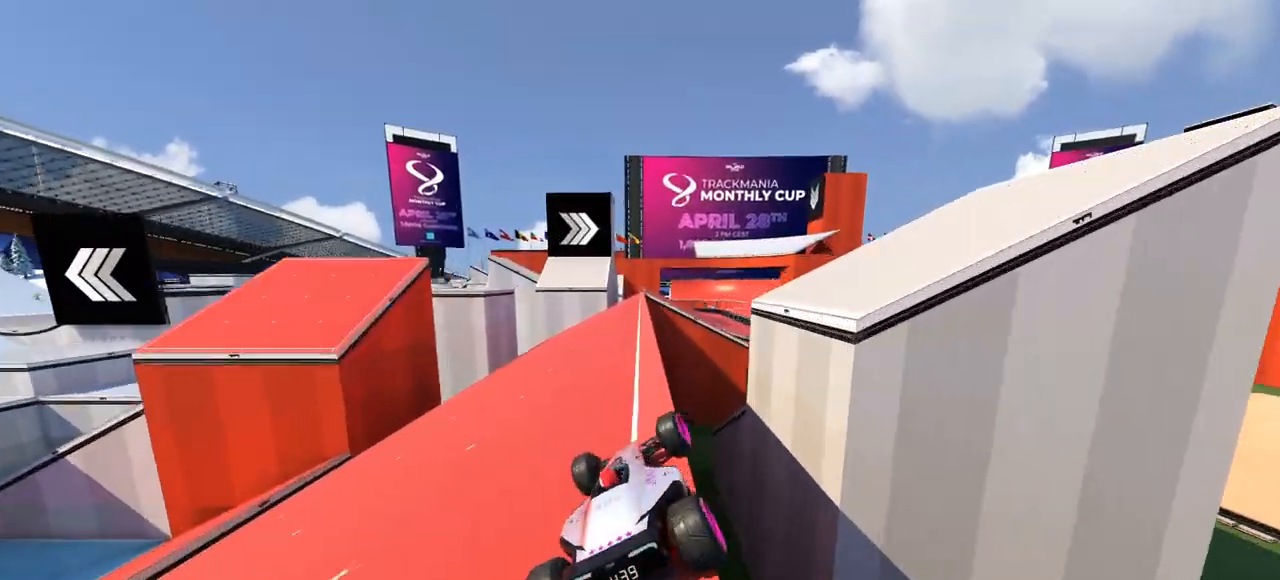
{"keys": ["up"], "events": [[167, "right", "up"], [233, "right", "down"], [333, "right", "up"]]}
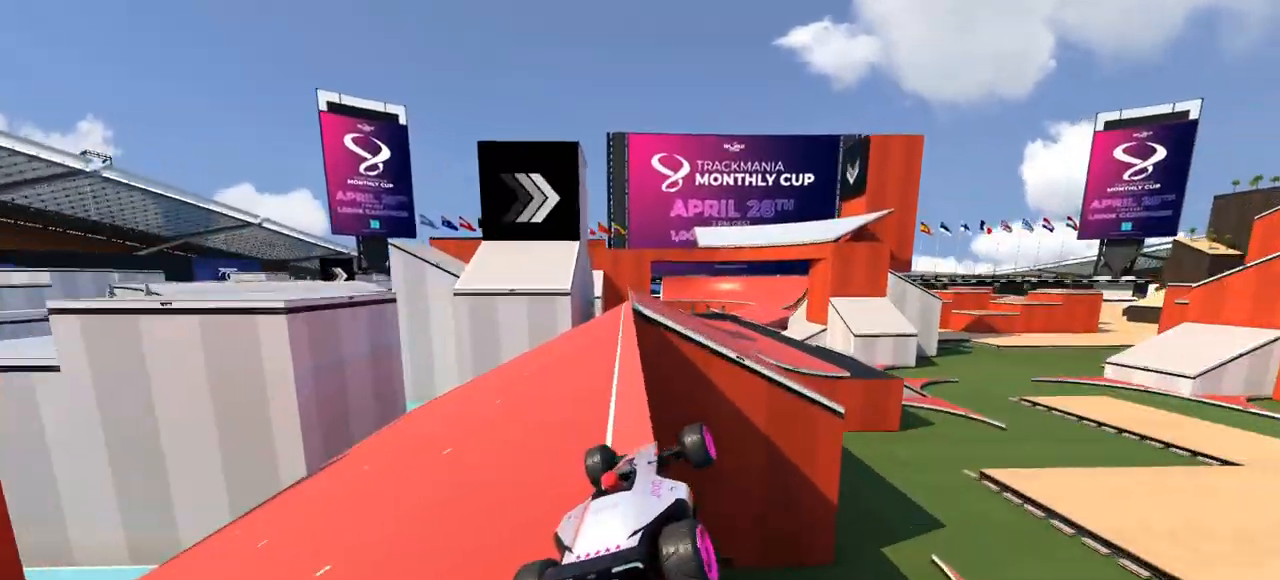
{"keys": ["up"], "events": []}
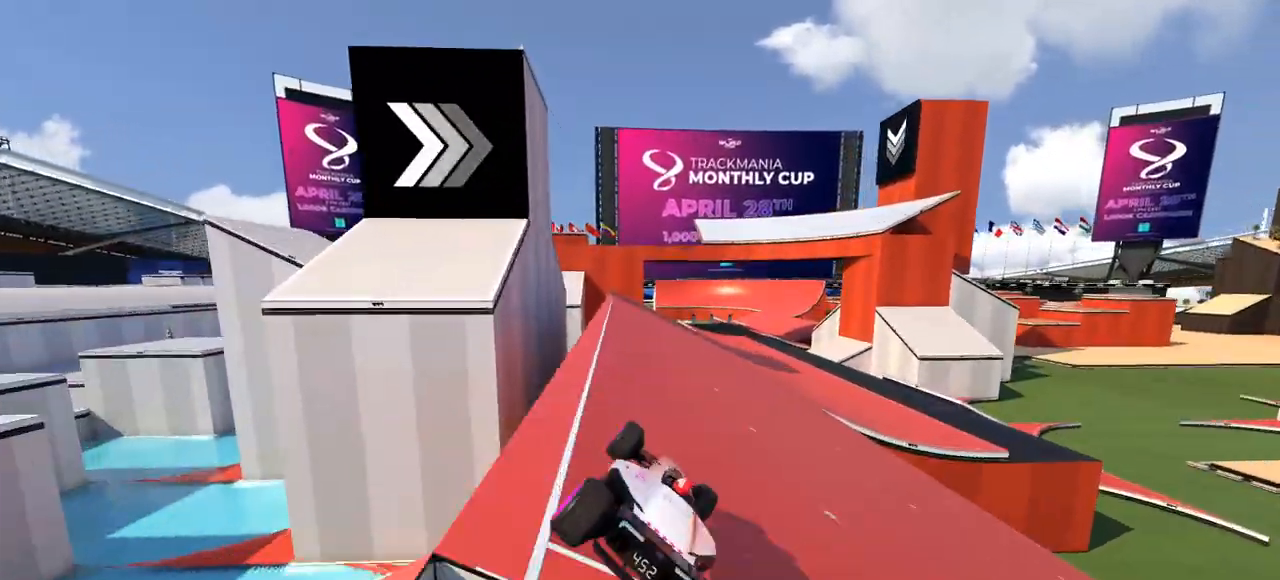
{"keys": ["up"], "events": [[33, "right", "down"], [200, "right", "up"], [300, "right", "down"], [400, "right", "up"]]}
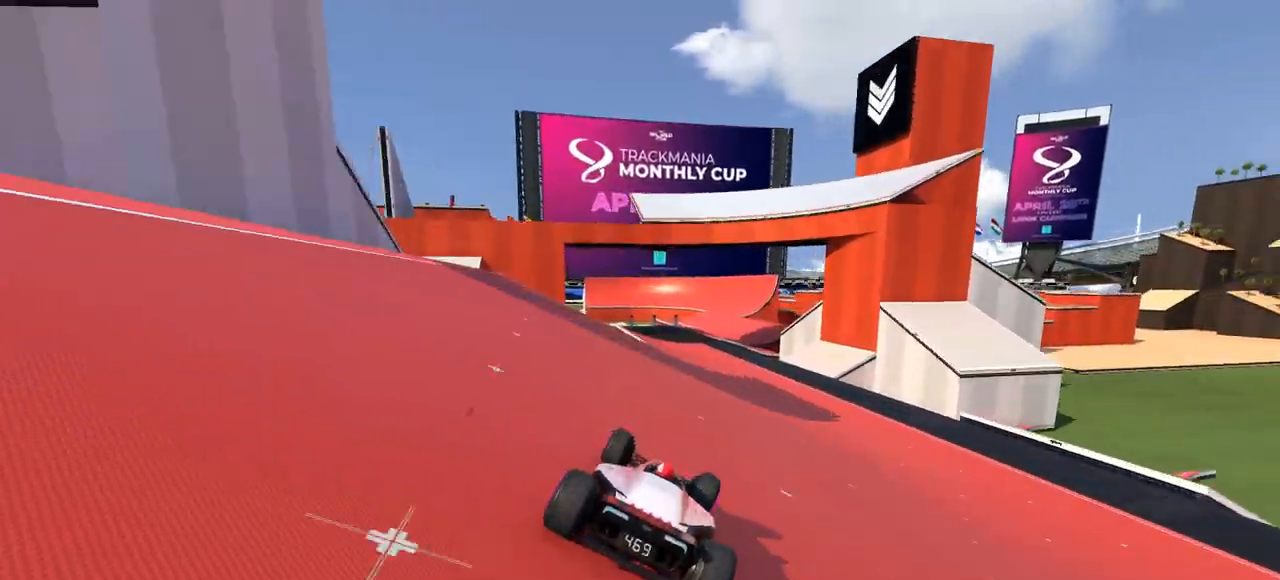
{"keys": ["up"], "events": [[200, "right", "down"], [267, "right", "up"]]}
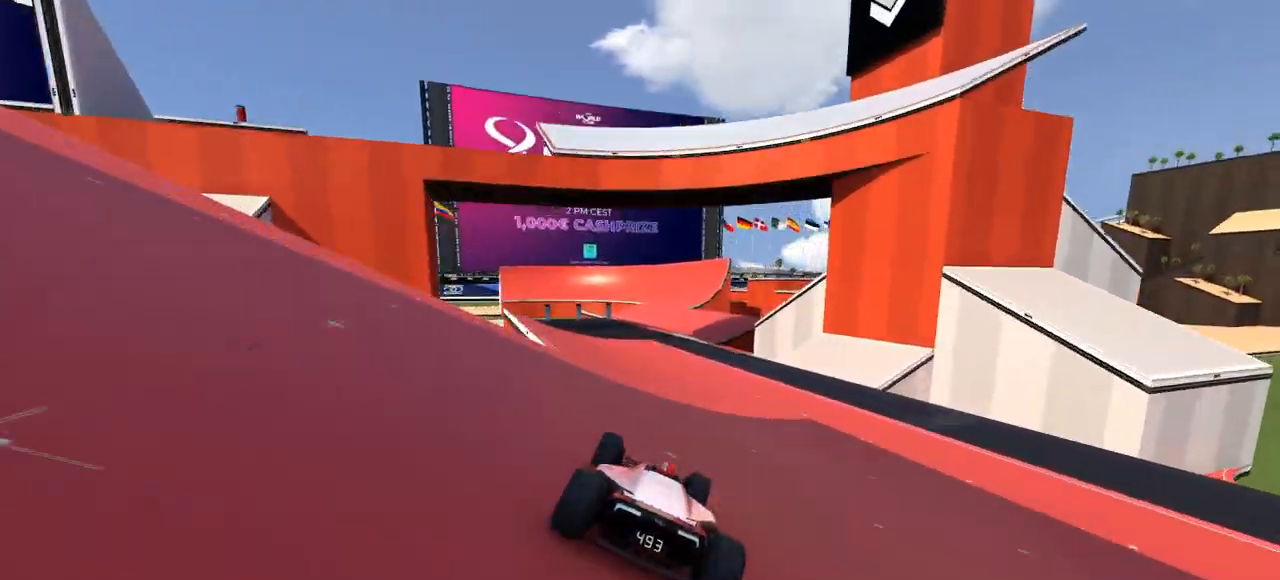
{"keys": ["right", "up"], "events": [[200, "right", "down"], [267, "right", "up"], [467, "right", "down"]]}
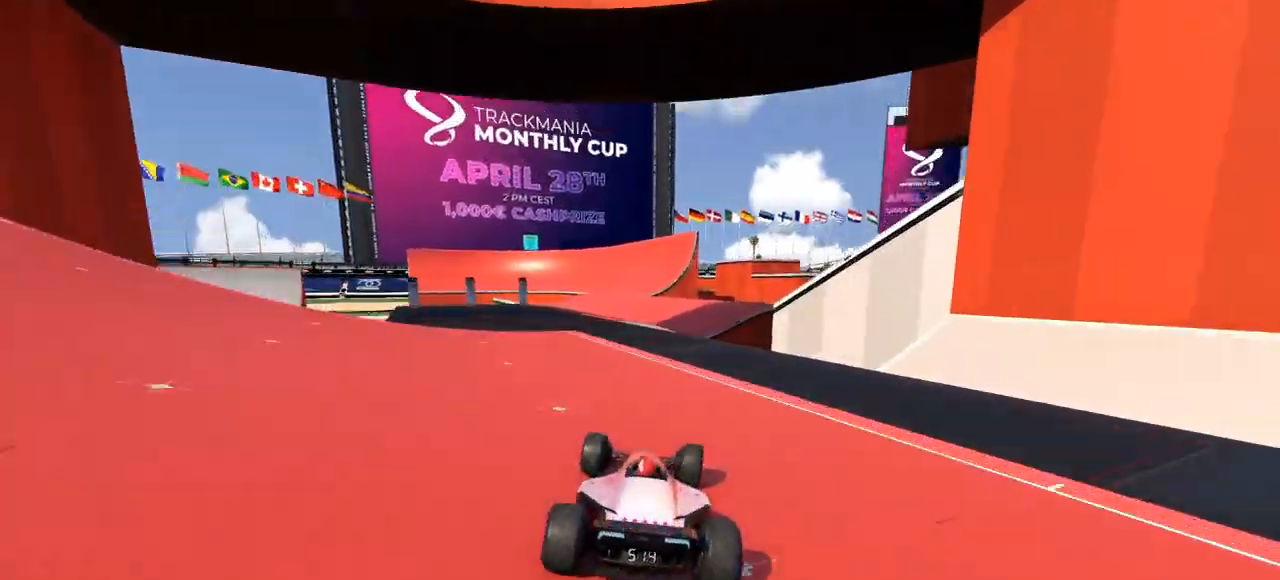
{"keys": ["up"], "events": [[67, "right", "up"], [233, "down", "down"], [267, "left", "down"], [333, "down", "up"], [400, "left", "up"]]}
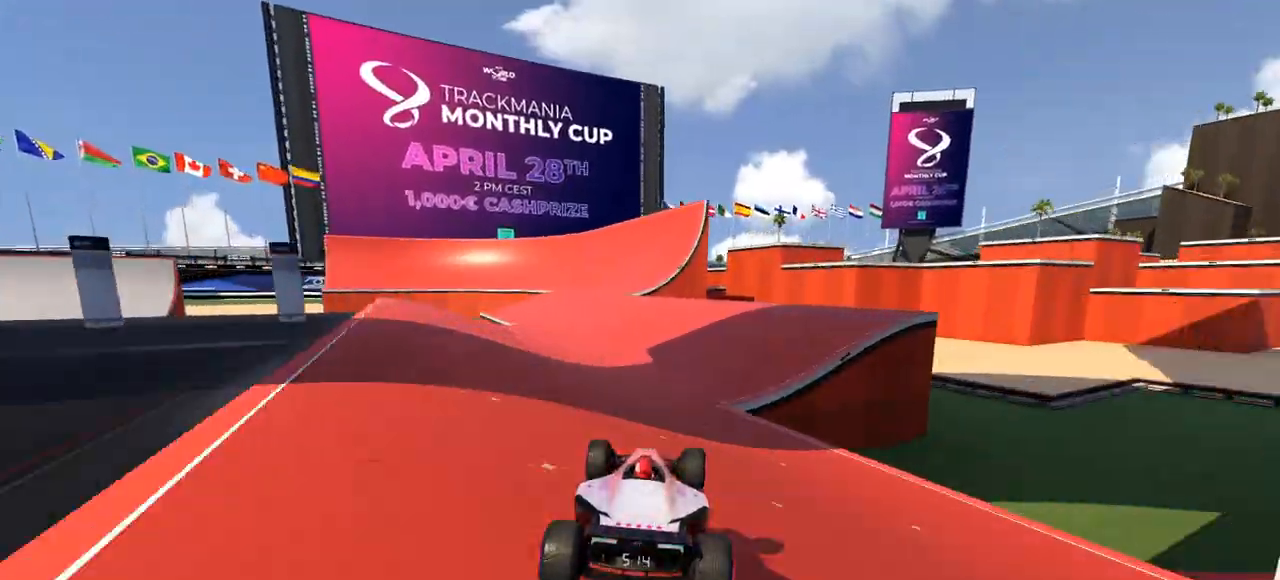
{"keys": ["left", "up"], "events": [[433, "left", "down"]]}
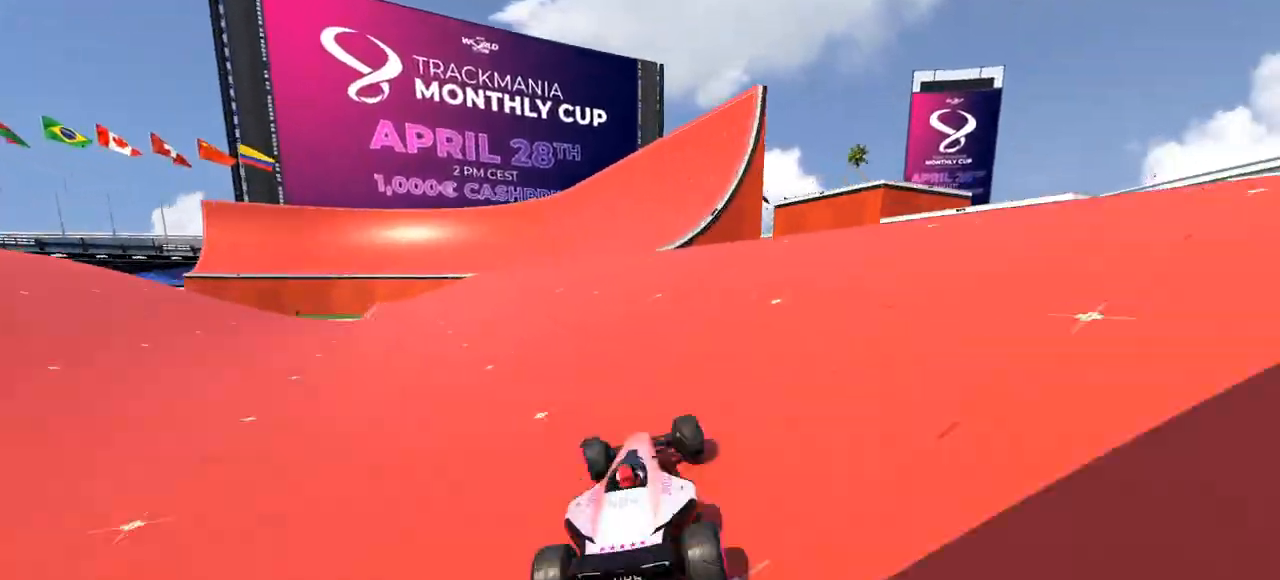
{"keys": ["up"], "events": [[33, "left", "up"], [167, "right", "down"], [267, "right", "up"]]}
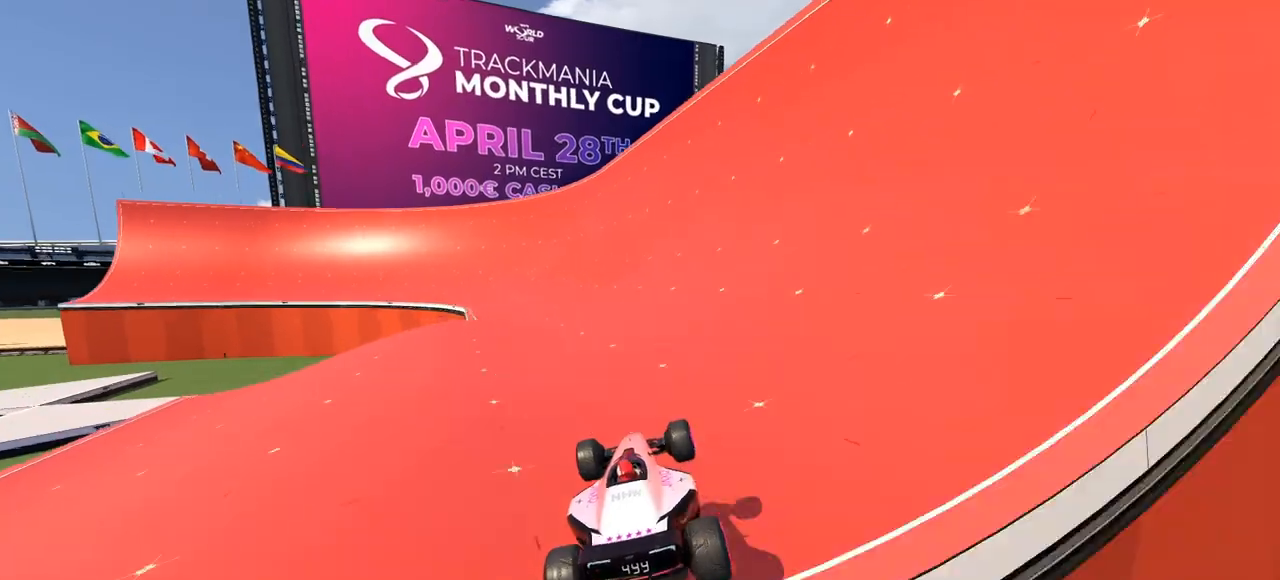
{"keys": ["up"], "events": [[100, "left", "down"], [433, "left", "up"]]}
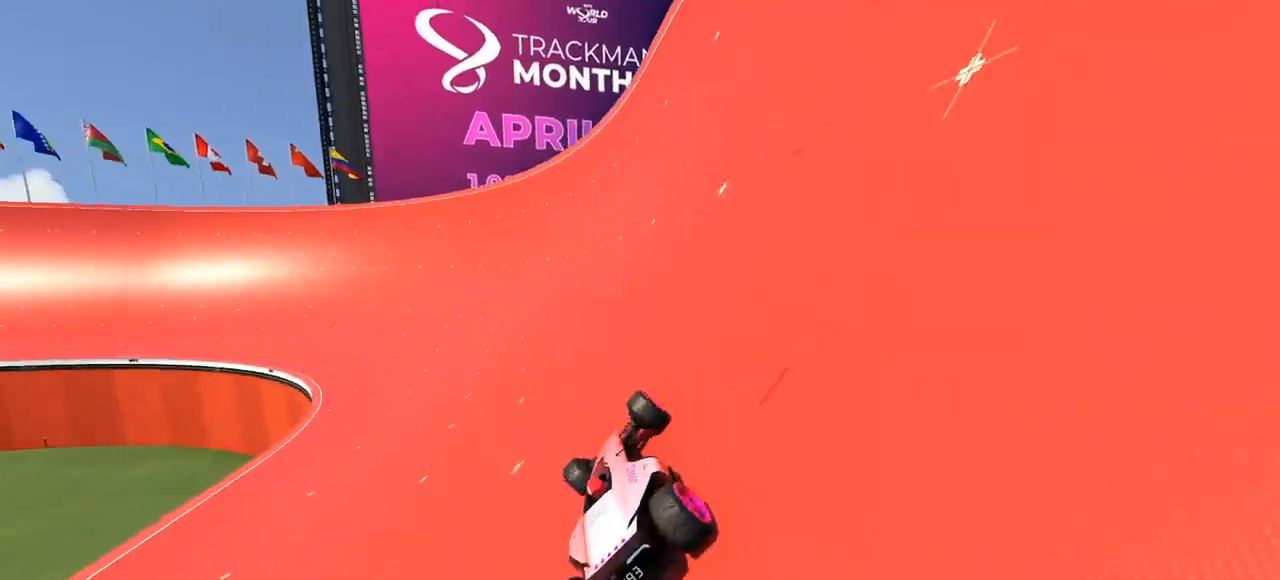
{"keys": ["left", "up"], "events": [[67, "left", "down"]]}
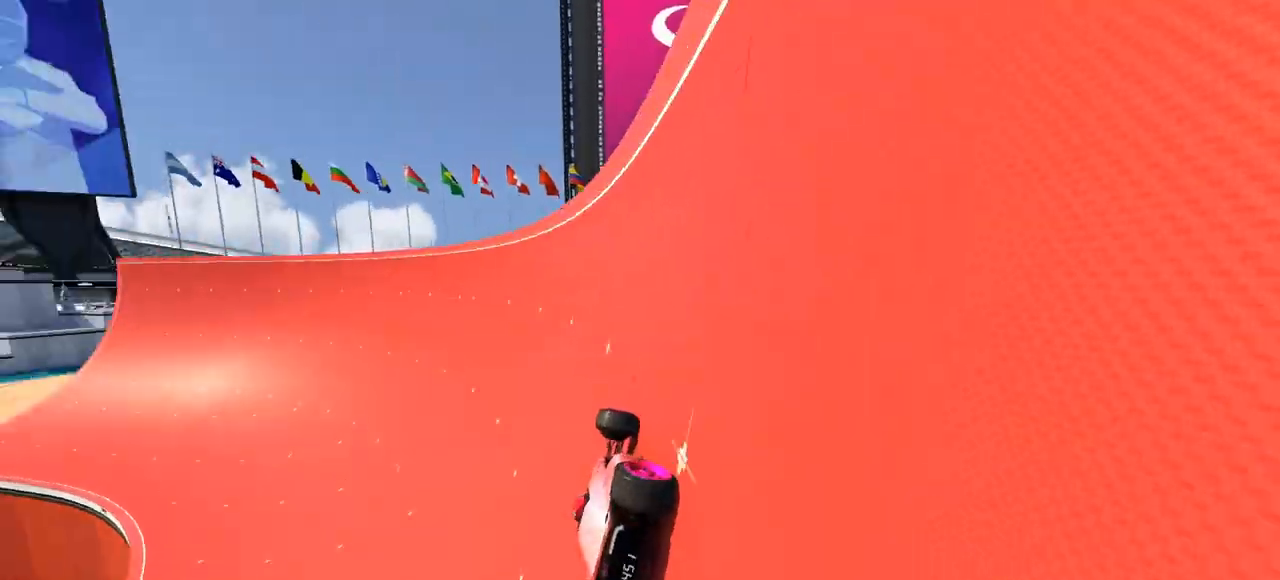
{"keys": ["left", "up"], "events": [[33, "left", "up"], [333, "left", "down"]]}
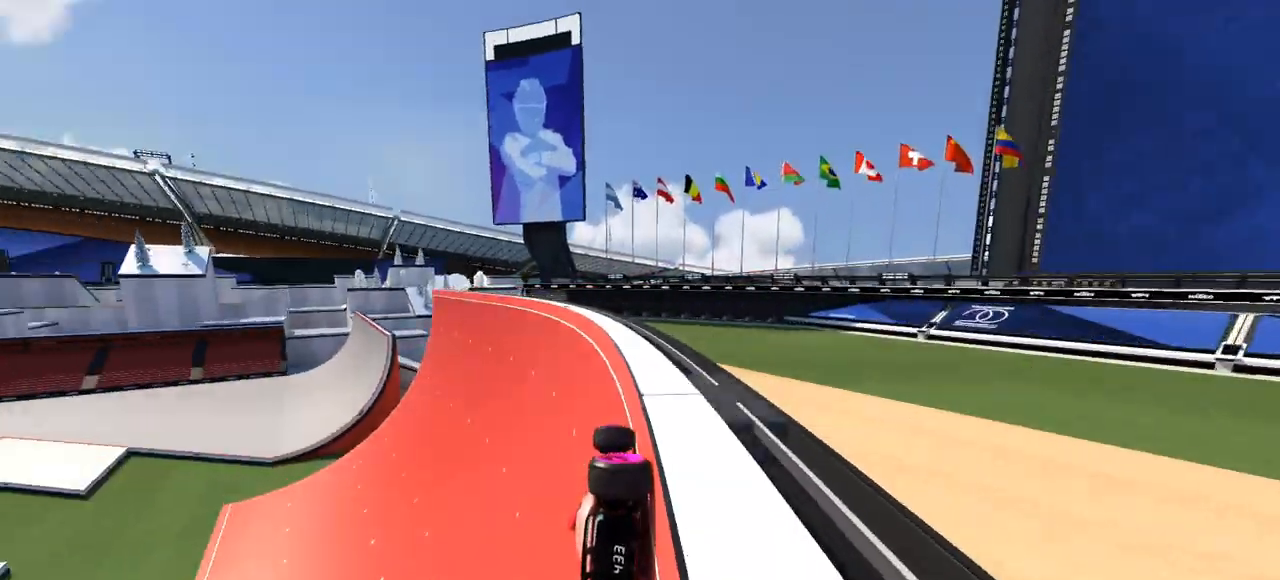
{"keys": ["left", "up"], "events": [[100, "left", "up"], [200, "left", "down"]]}
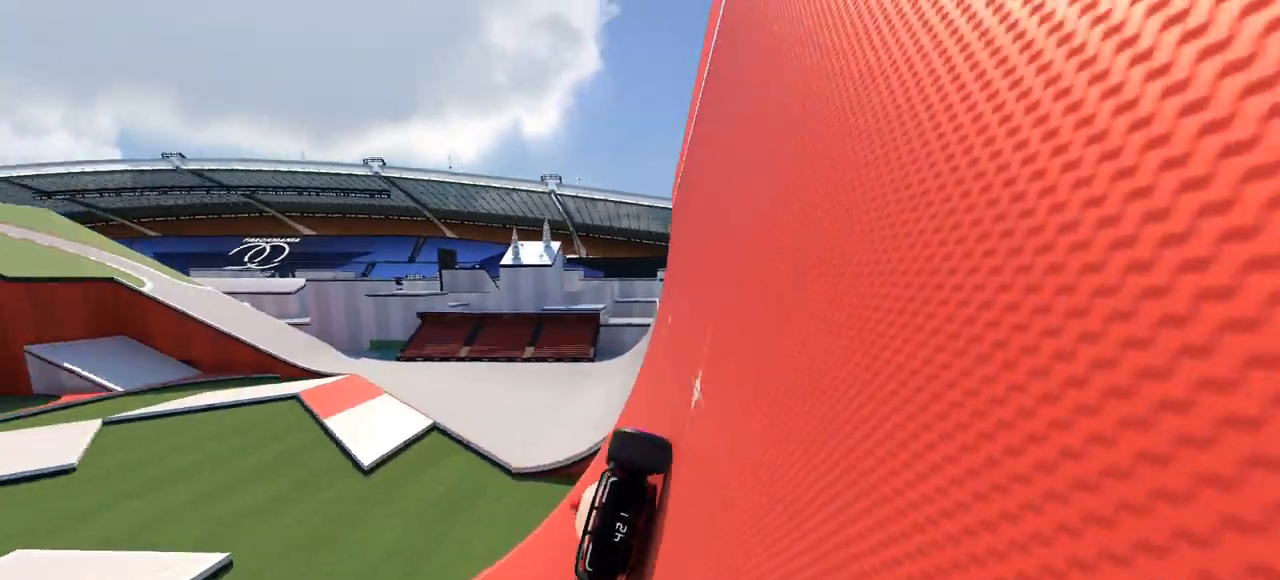
{"keys": ["up"], "events": [[67, "left", "up"], [267, "down", "down"], [367, "down", "up"]]}
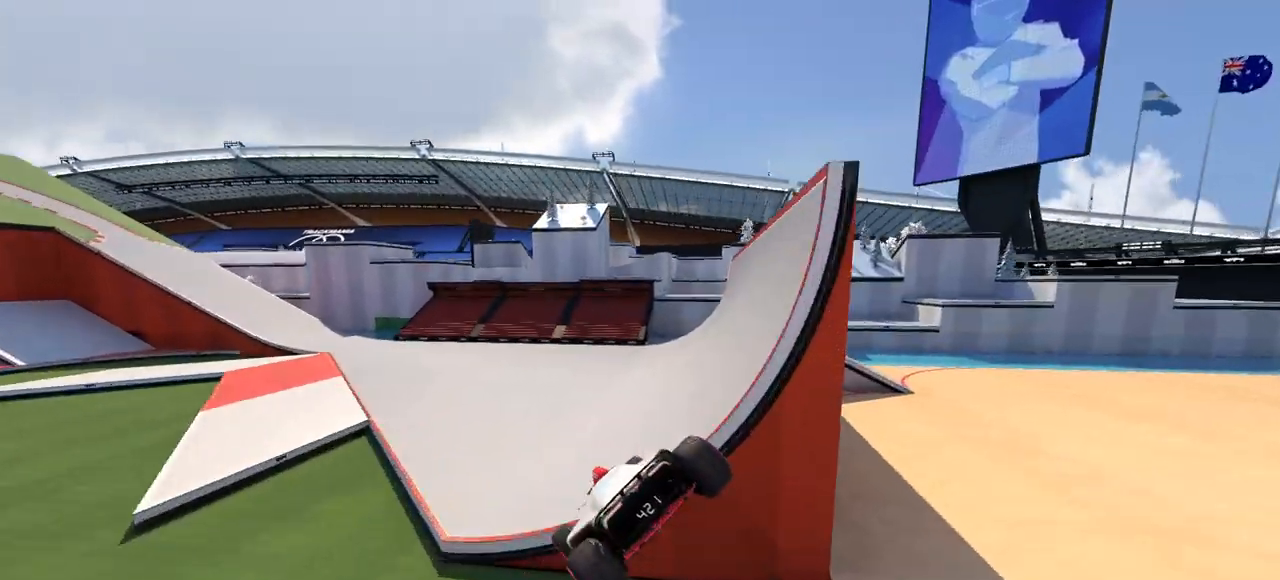
{"keys": ["up"], "events": []}
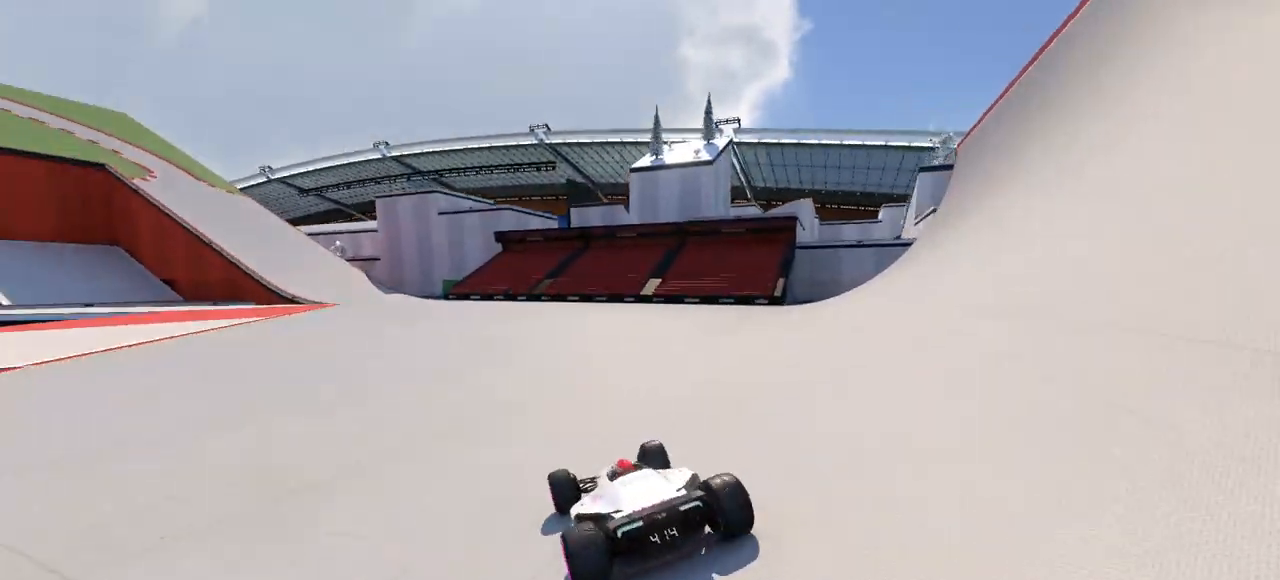
{"keys": ["up"], "events": [[33, "left", "down"], [467, "left", "up"]]}
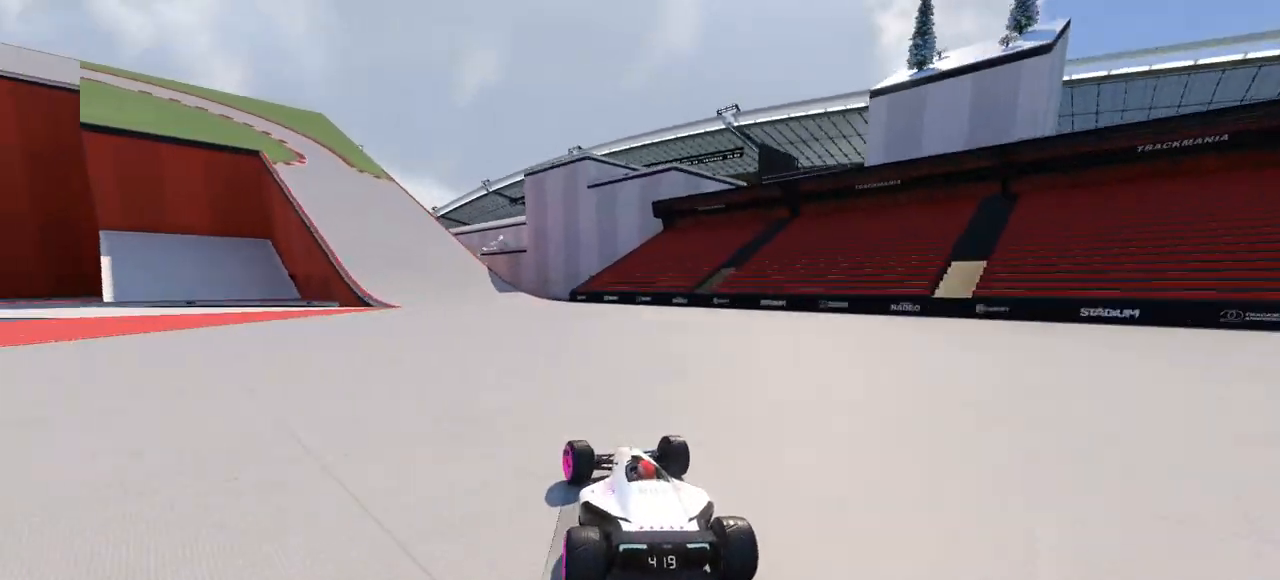
{"keys": ["up"], "events": [[33, "left", "down"], [200, "left", "up"], [333, "left", "down"], [400, "left", "up"]]}
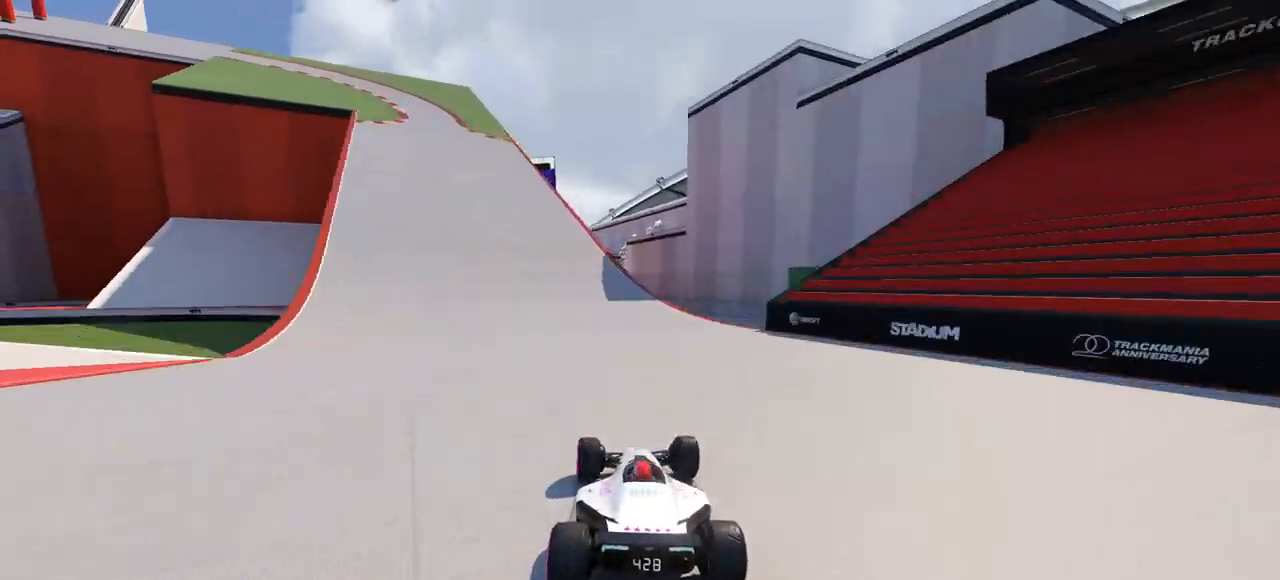
{"keys": ["left"], "events": [[33, "left", "down"], [467, "up", "up"]]}
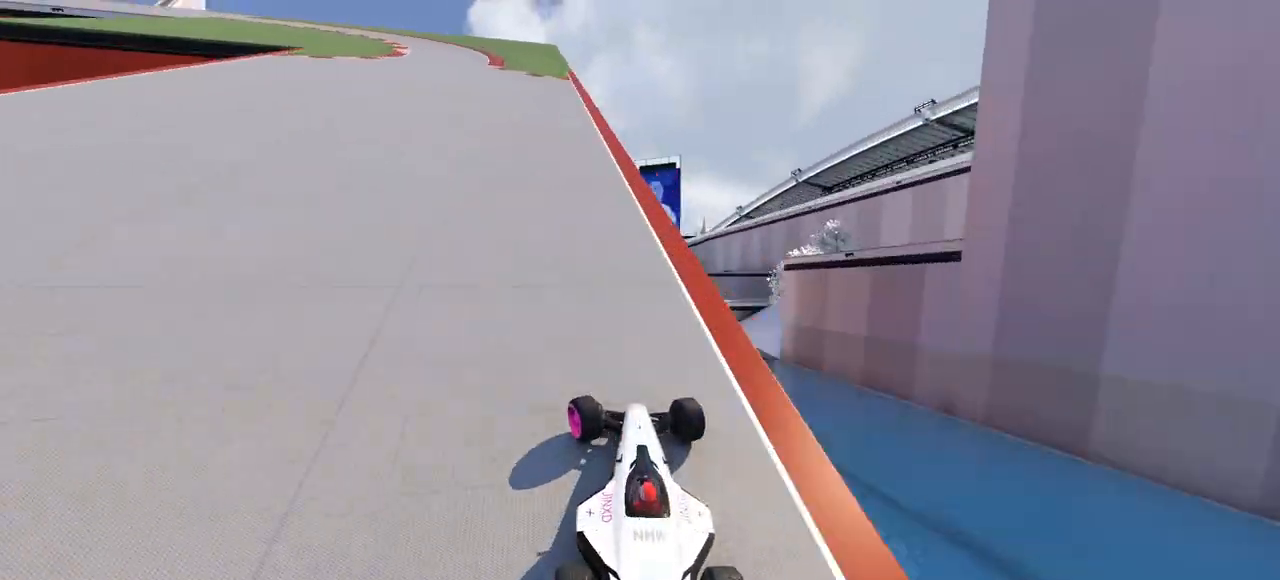
{"keys": ["left", "up"], "events": [[33, "up", "down"]]}
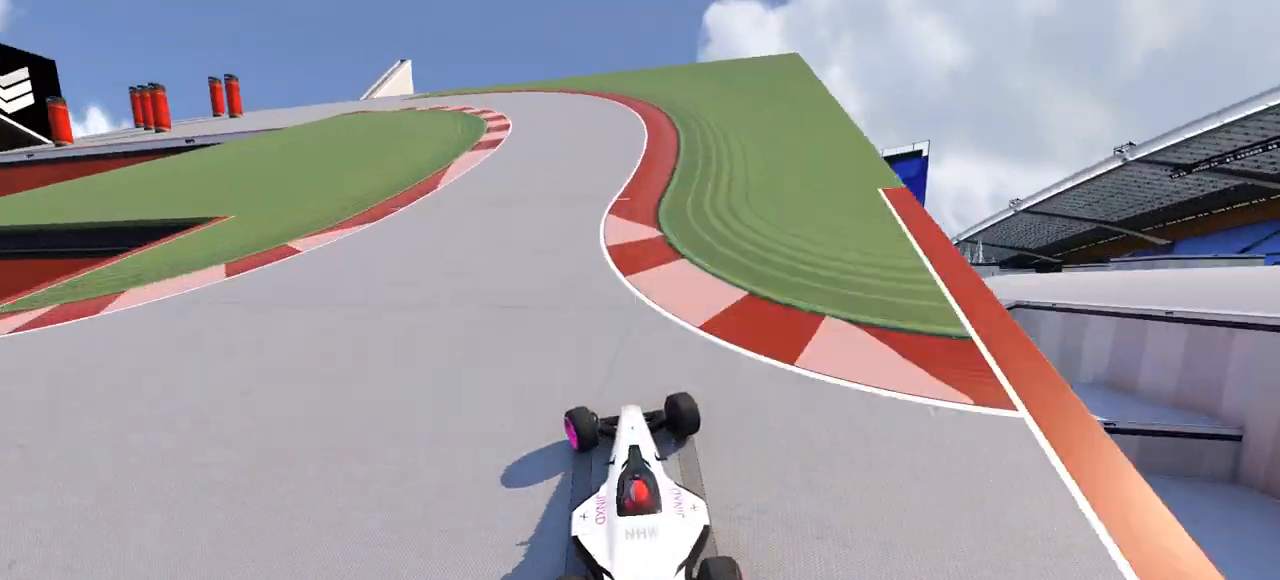
{"keys": ["left", "up"], "events": []}